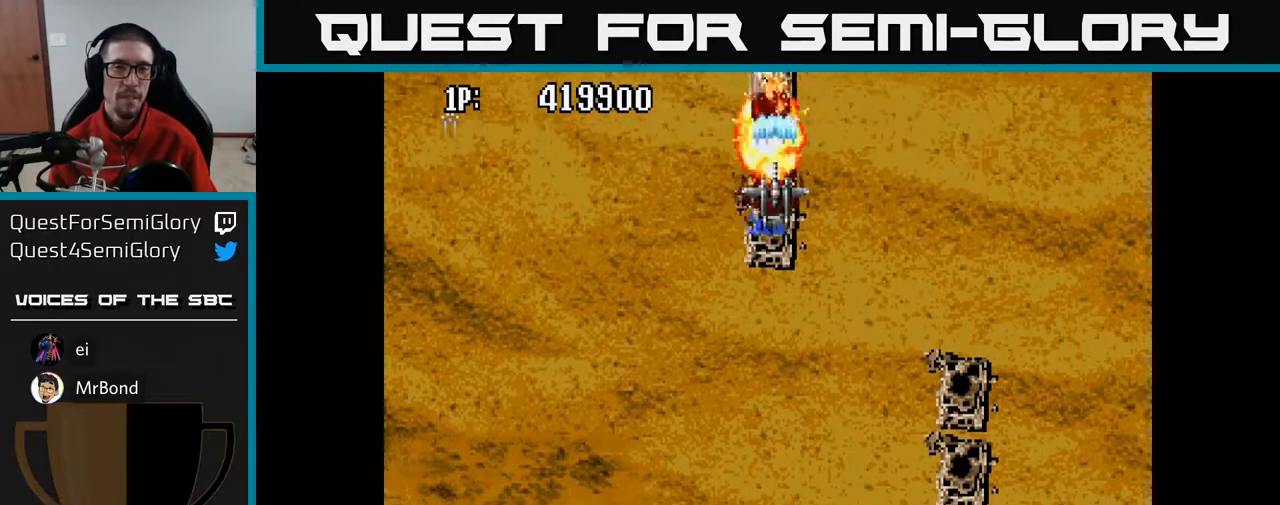
Gameplay with a controller (Xbox layout); each line is a JSON object with the inputs held at the frame after it. "events" lists button and stick changes between this image and that frame as [ms after this image, input, new state], when the widget could be followed in between.
{"buttons": ["A"], "left_stick": "center", "right_stick": "center", "events": []}
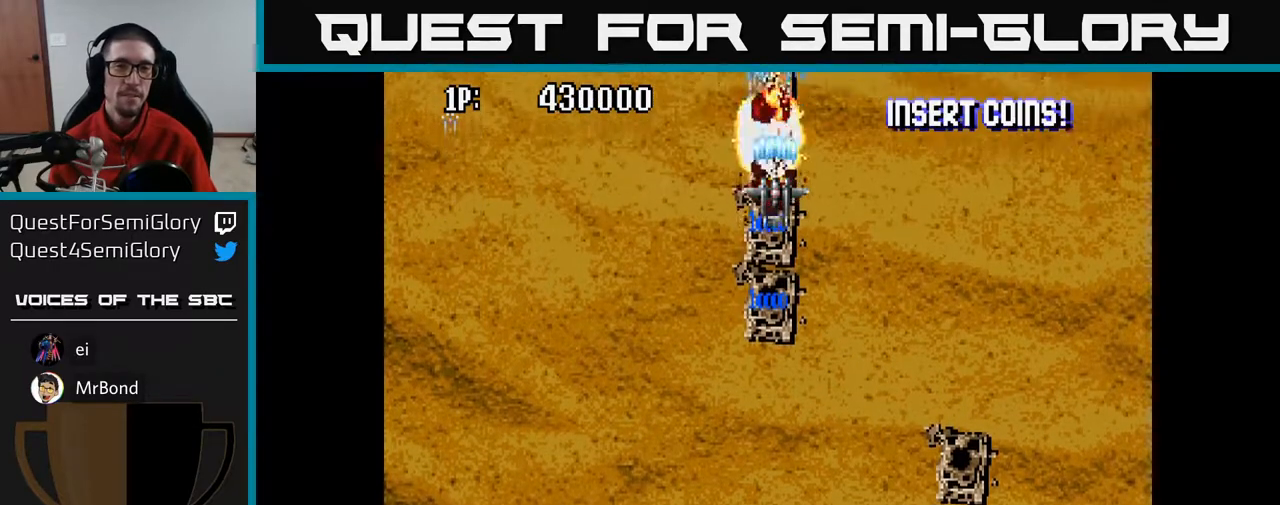
{"buttons": ["A"], "left_stick": "center", "right_stick": "center", "events": []}
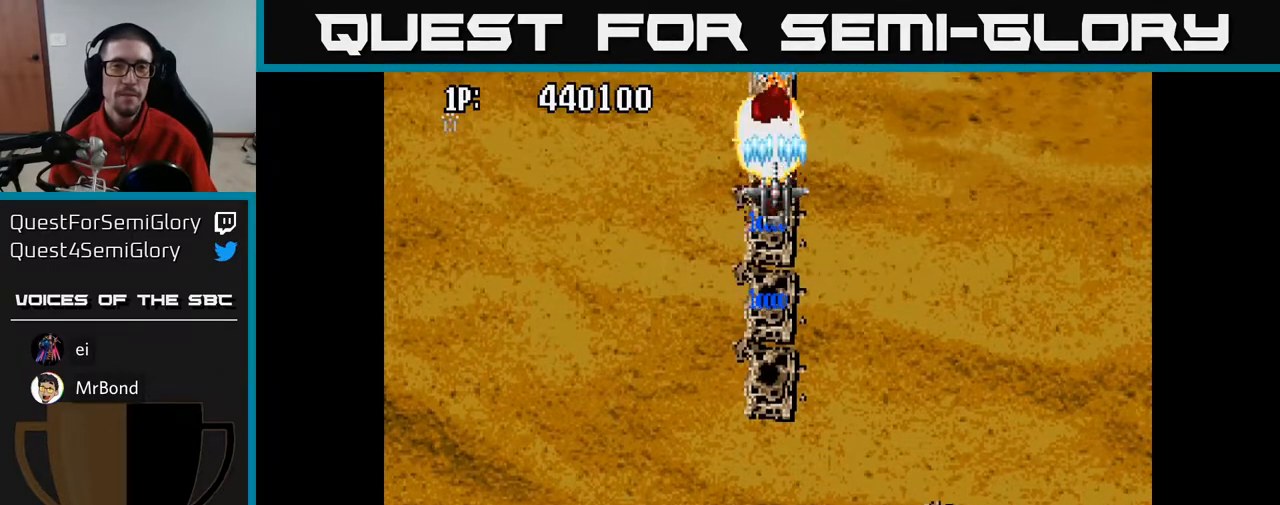
{"buttons": ["A"], "left_stick": "center", "right_stick": "center", "events": []}
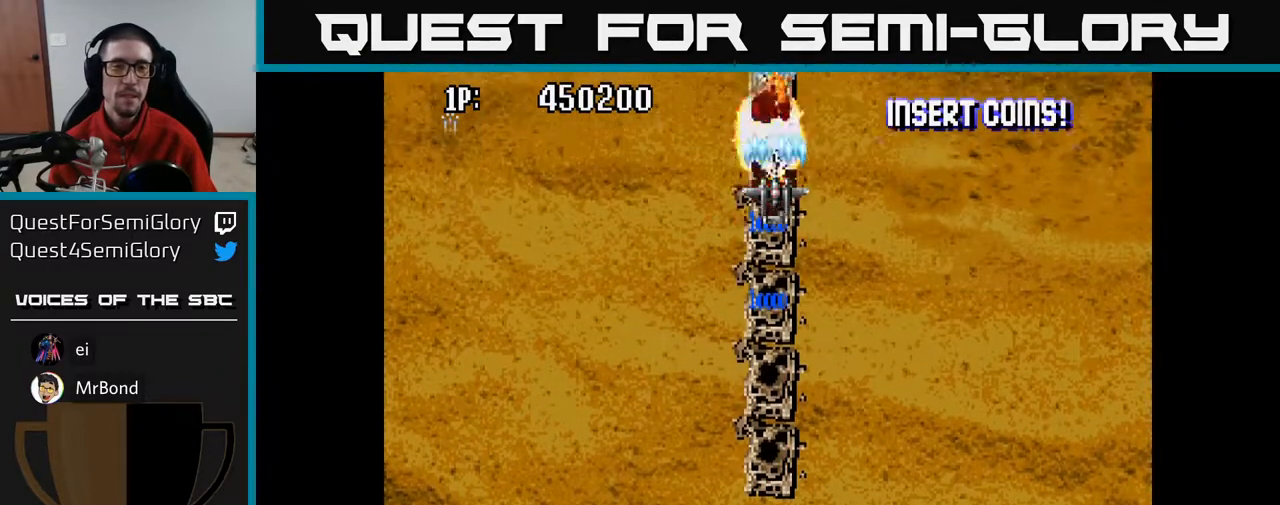
{"buttons": ["A"], "left_stick": "center", "right_stick": "center", "events": []}
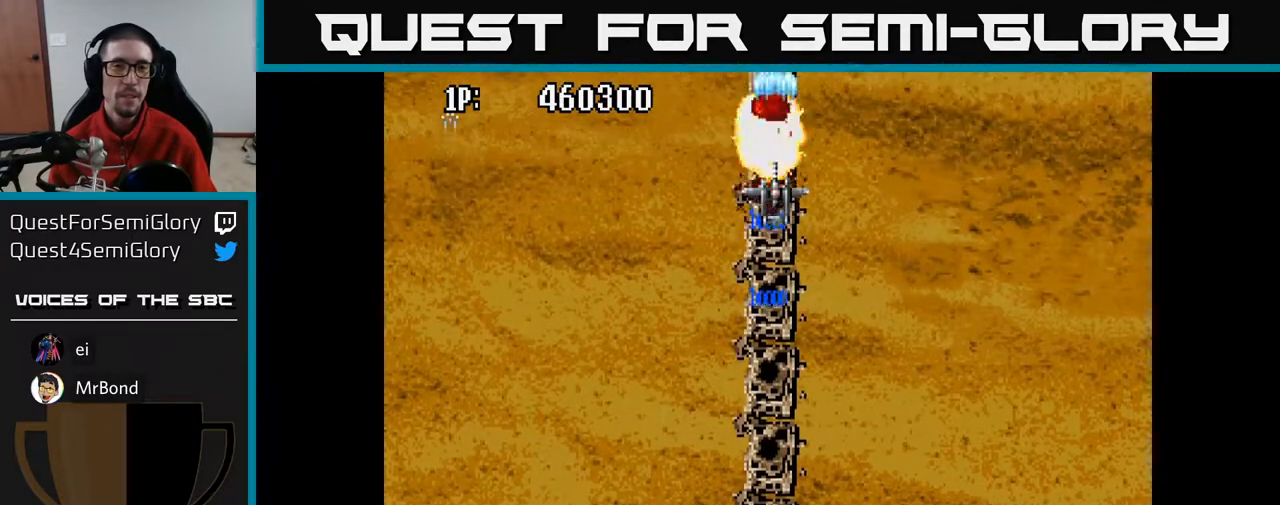
{"buttons": ["A"], "left_stick": "center", "right_stick": "center", "events": []}
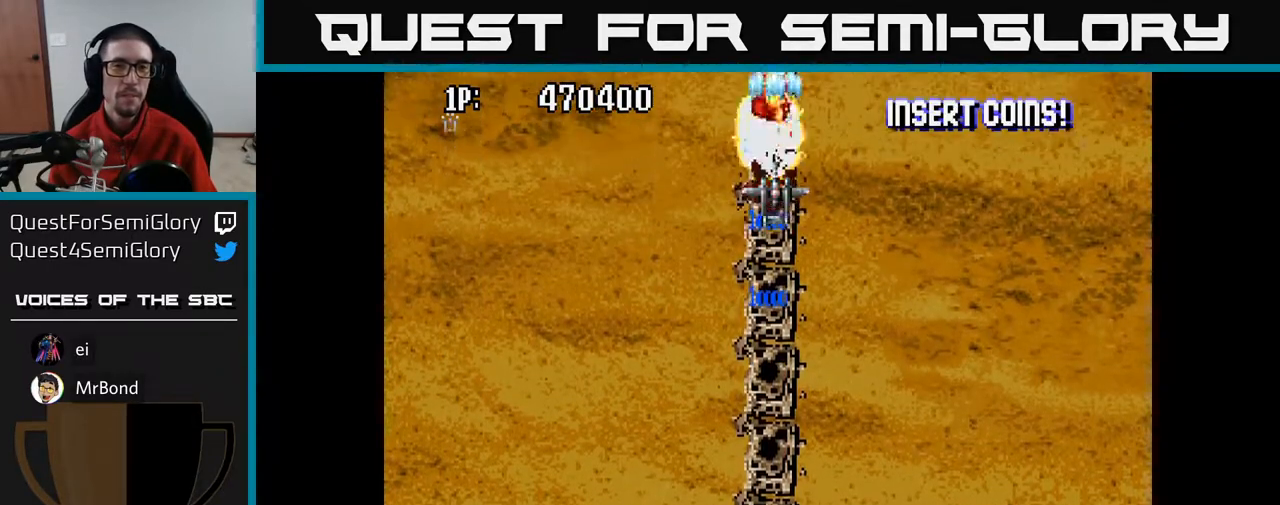
{"buttons": ["A", "DPAD_LEFT"], "left_stick": "center", "right_stick": "center", "events": [[467, "DPAD_LEFT", "down"]]}
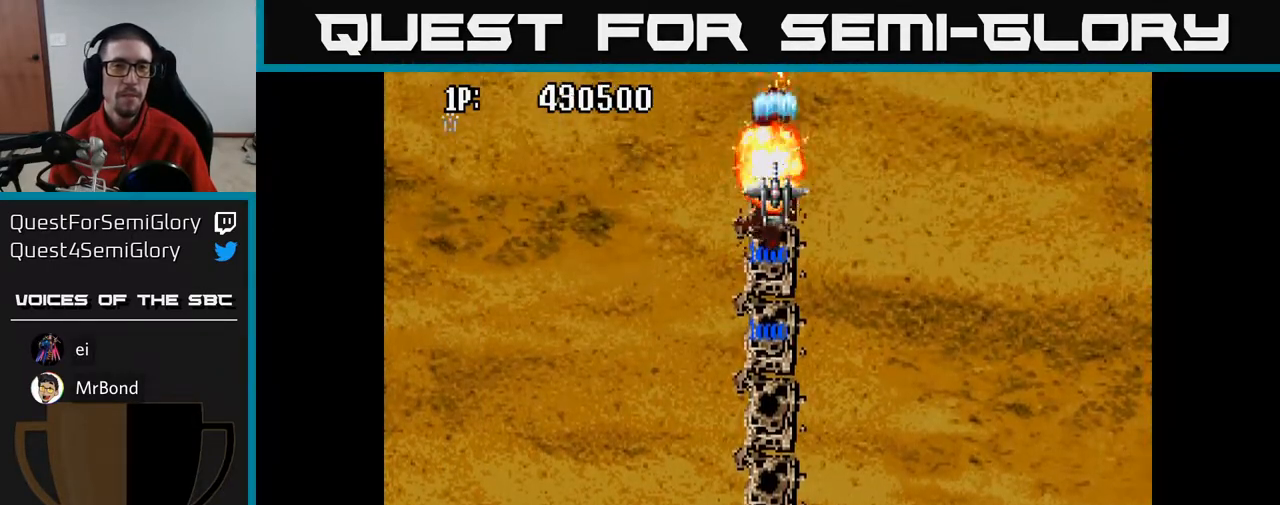
{"buttons": ["A", "DPAD_LEFT"], "left_stick": "center", "right_stick": "center", "events": []}
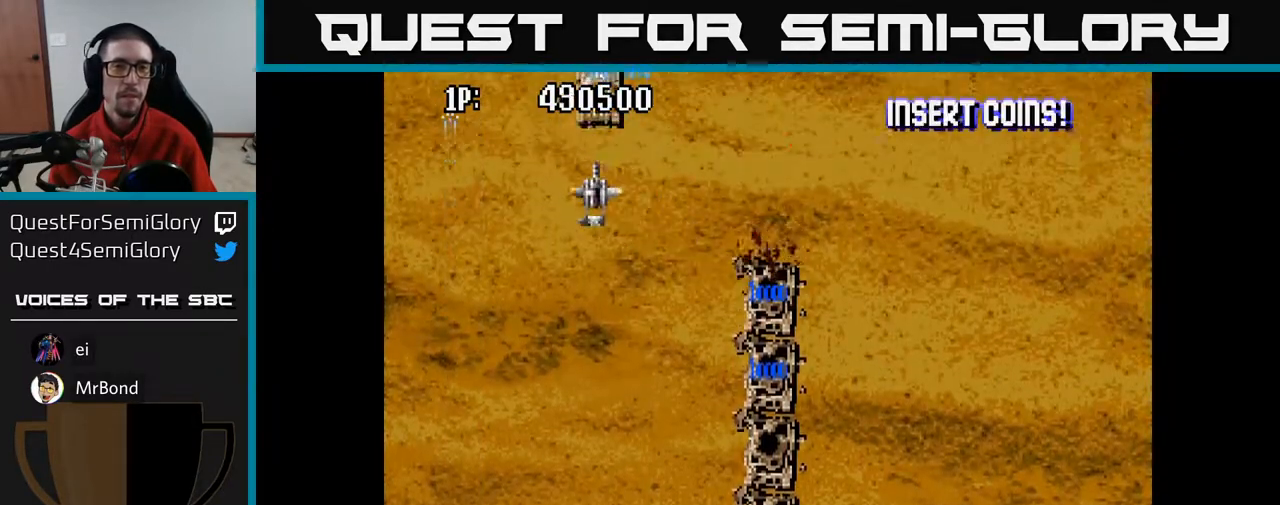
{"buttons": ["A", "DPAD_LEFT"], "left_stick": "center", "right_stick": "center", "events": [[50, "DPAD_LEFT", "up"], [67, "DPAD_UP", "down"], [117, "DPAD_RIGHT", "down"], [150, "DPAD_UP", "up"], [250, "DPAD_RIGHT", "up"], [467, "DPAD_LEFT", "down"]]}
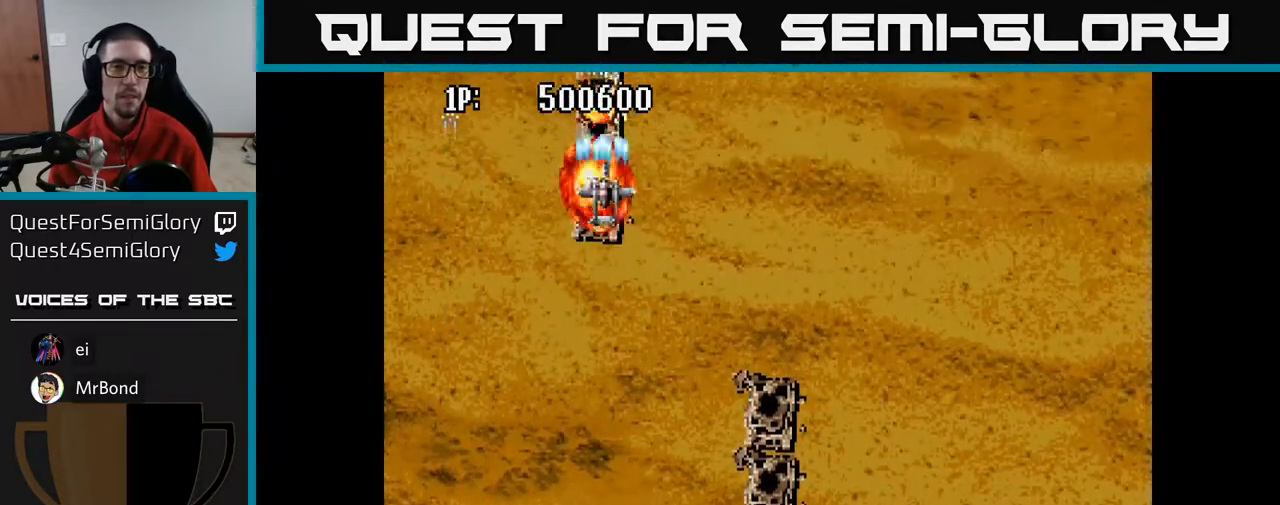
{"buttons": ["A"], "left_stick": "center", "right_stick": "center", "events": [[17, "DPAD_LEFT", "up"]]}
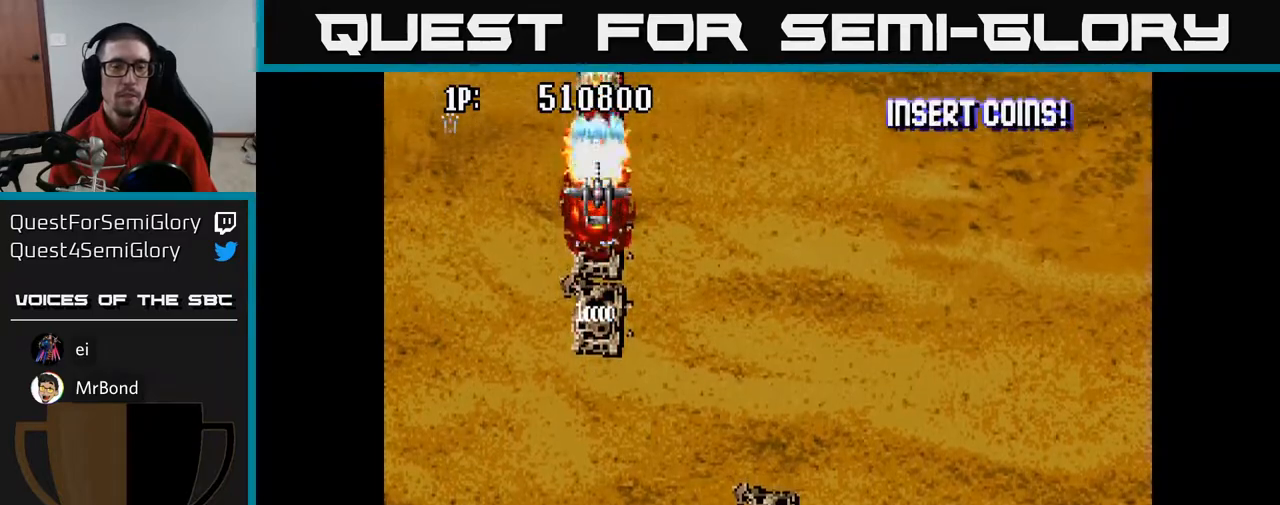
{"buttons": ["A"], "left_stick": "center", "right_stick": "center", "events": []}
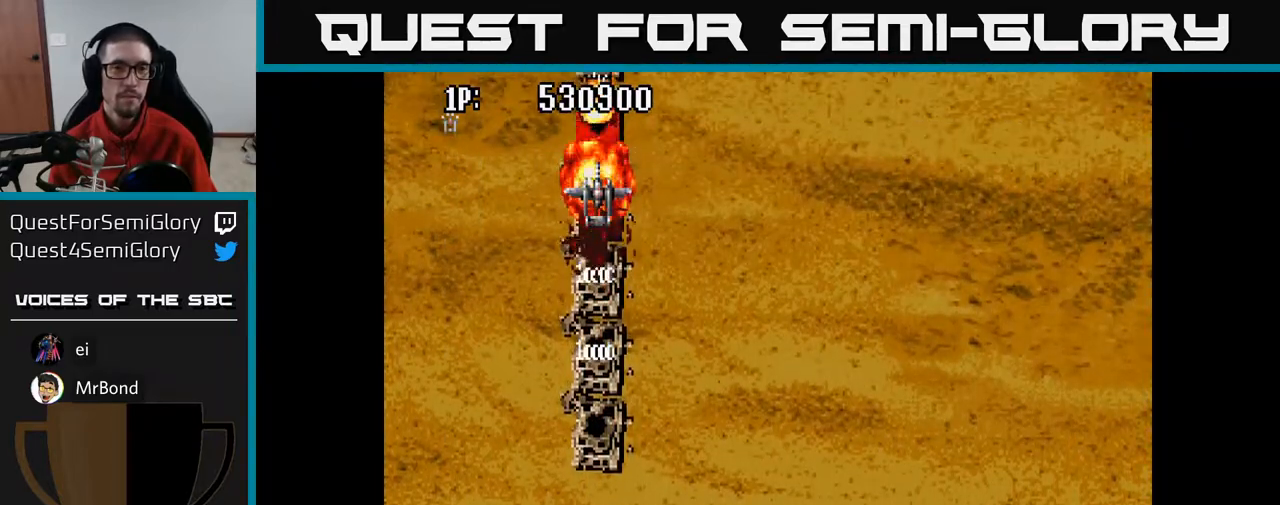
{"buttons": ["A"], "left_stick": "center", "right_stick": "center", "events": []}
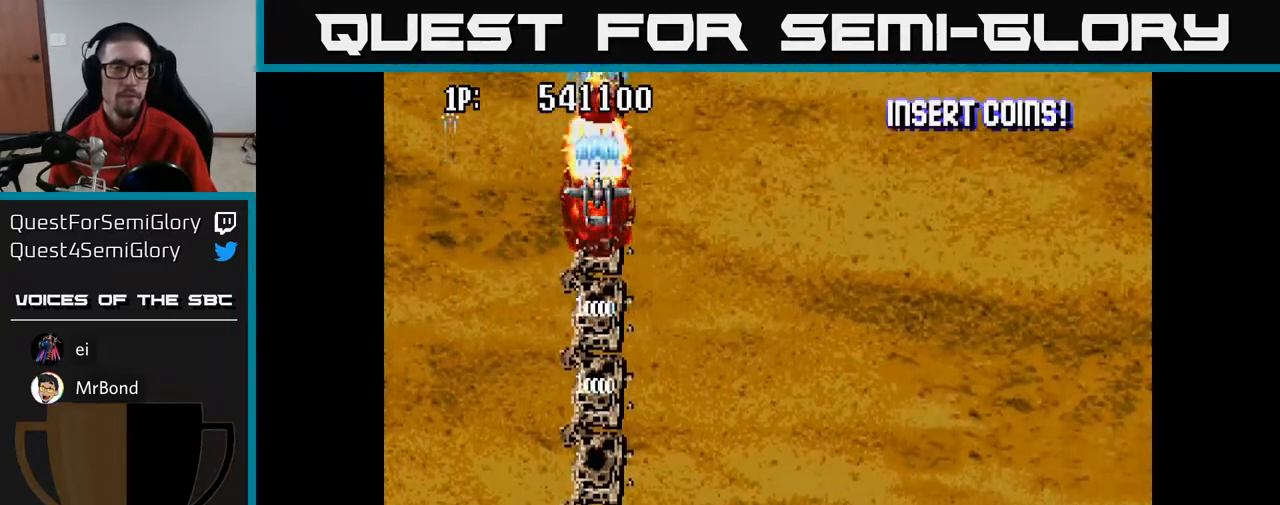
{"buttons": ["A"], "left_stick": "center", "right_stick": "center", "events": []}
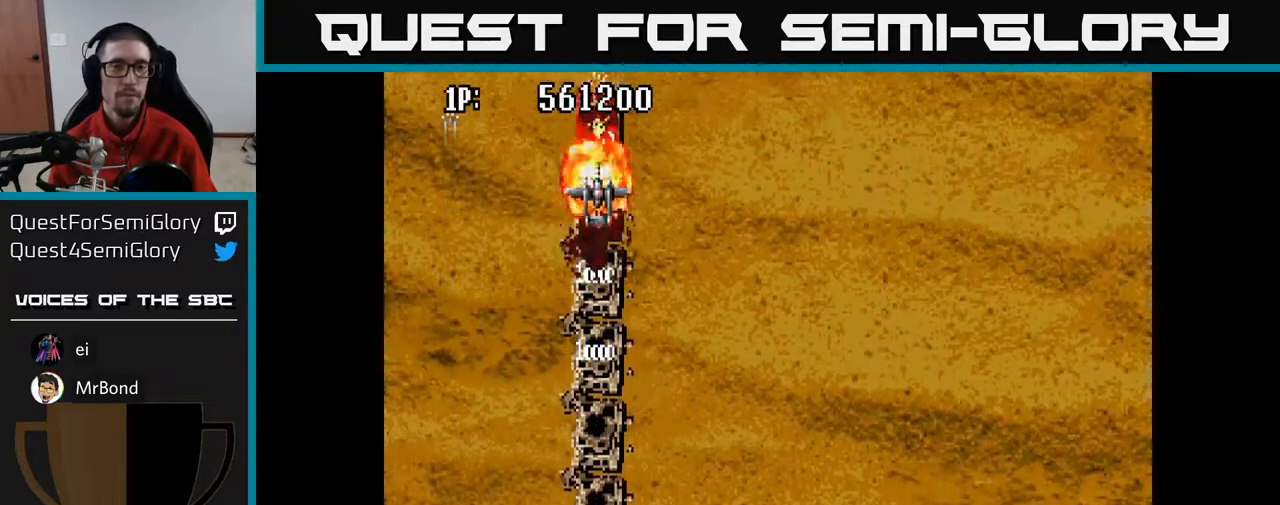
{"buttons": ["A", "DPAD_RIGHT"], "left_stick": "center", "right_stick": "center", "events": [[383, "DPAD_RIGHT", "down"]]}
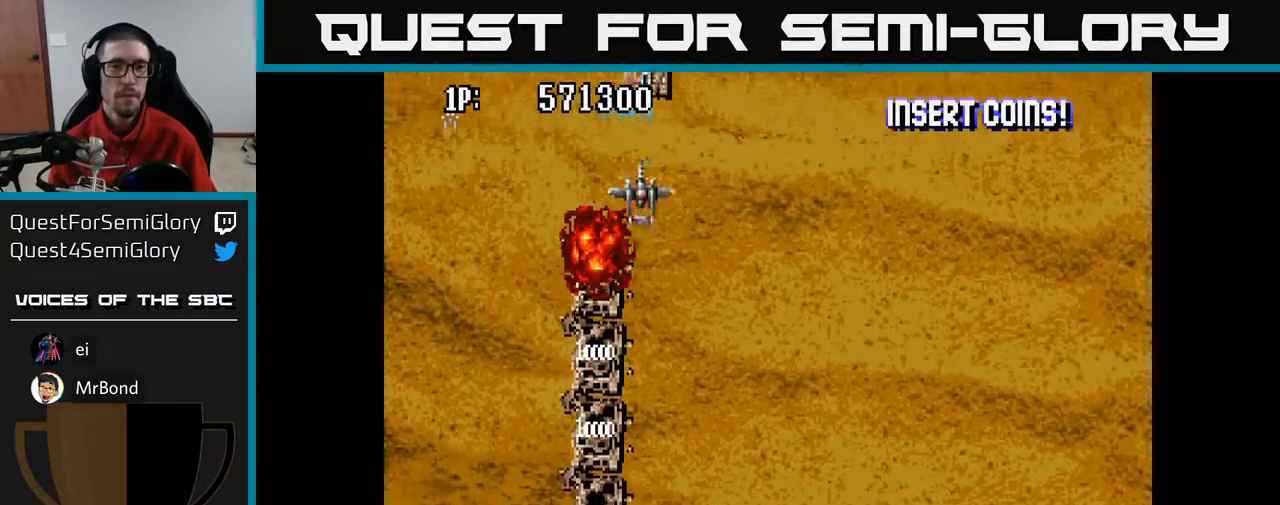
{"buttons": ["A"], "left_stick": "center", "right_stick": "center", "events": [[217, "DPAD_RIGHT", "up"], [233, "DPAD_LEFT", "down"], [450, "DPAD_LEFT", "up"]]}
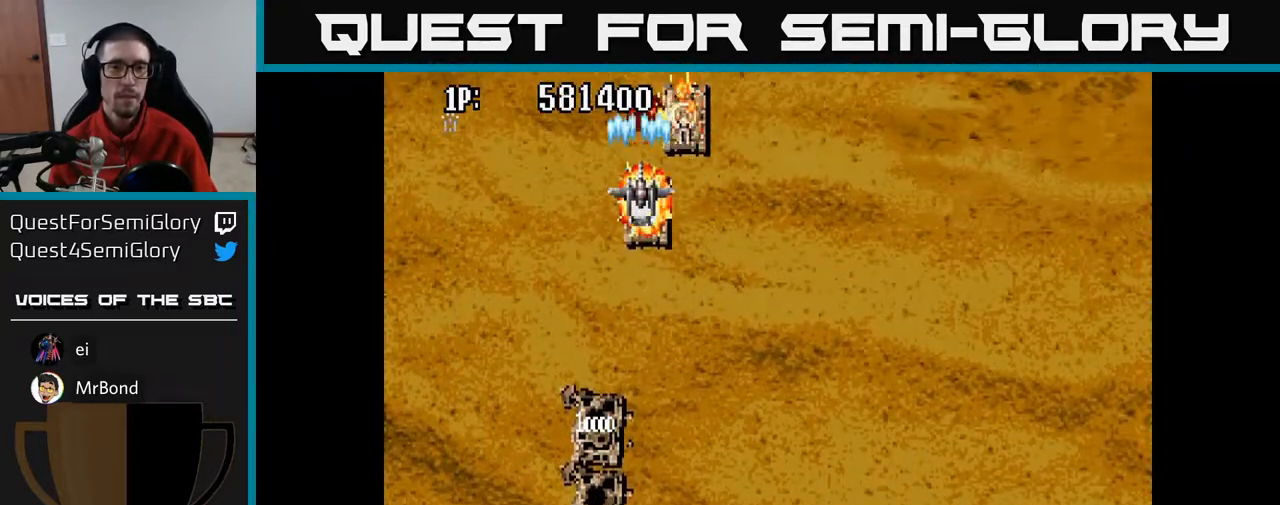
{"buttons": ["A", "DPAD_RIGHT"], "left_stick": "center", "right_stick": "center", "events": [[67, "DPAD_RIGHT", "down"], [283, "DPAD_RIGHT", "up"], [400, "DPAD_RIGHT", "down"]]}
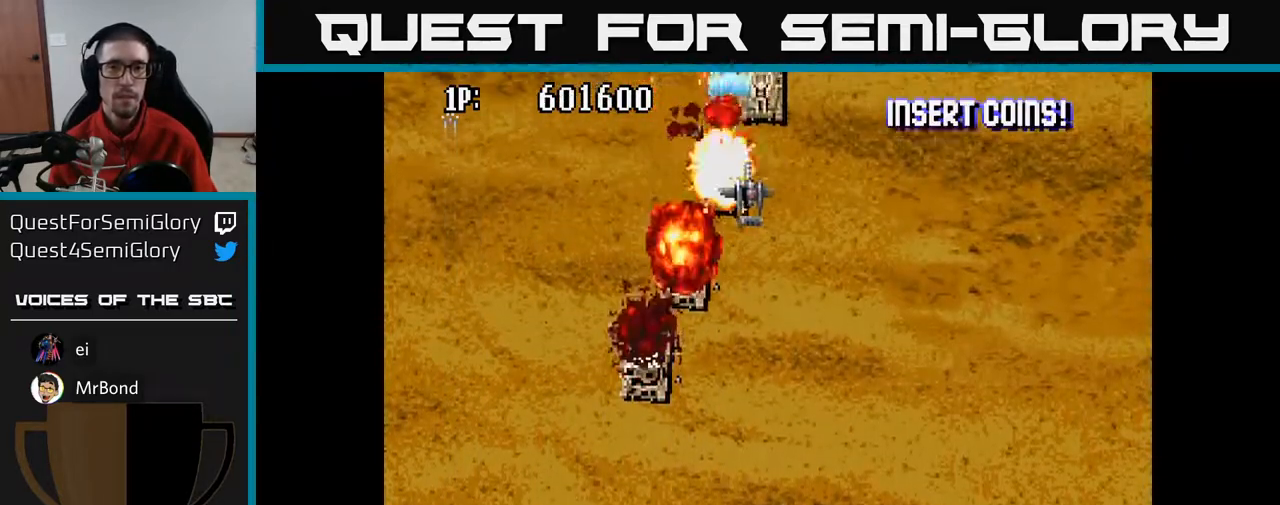
{"buttons": ["A", "DPAD_RIGHT"], "left_stick": "center", "right_stick": "center", "events": [[17, "DPAD_RIGHT", "up"], [233, "DPAD_RIGHT", "down"], [317, "DPAD_RIGHT", "up"], [483, "DPAD_RIGHT", "down"]]}
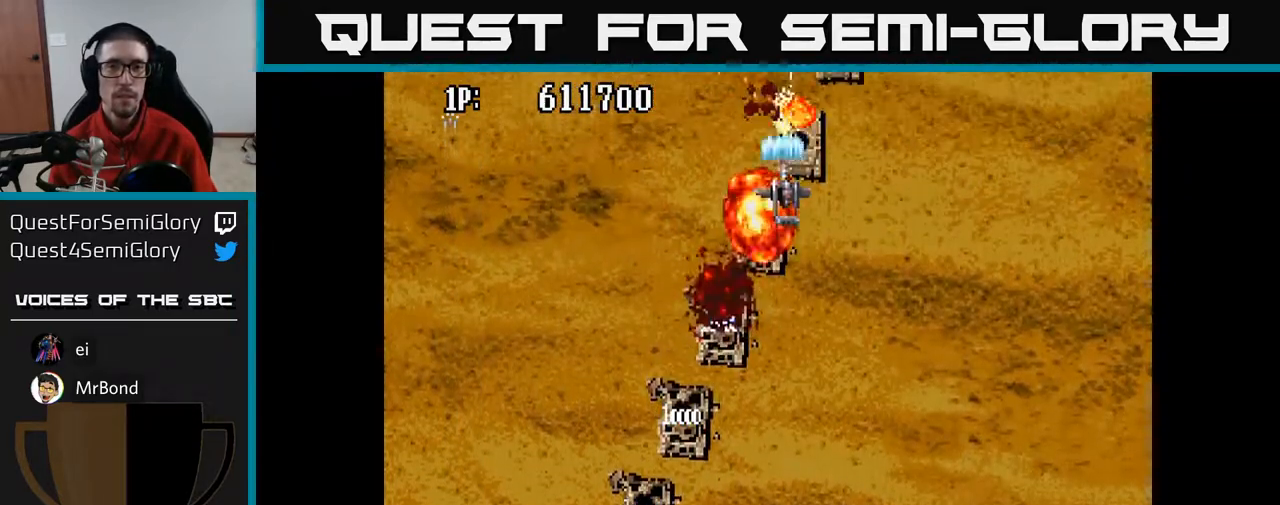
{"buttons": ["A"], "left_stick": "center", "right_stick": "center", "events": [[100, "DPAD_RIGHT", "up"], [300, "DPAD_RIGHT", "down"], [400, "DPAD_RIGHT", "up"]]}
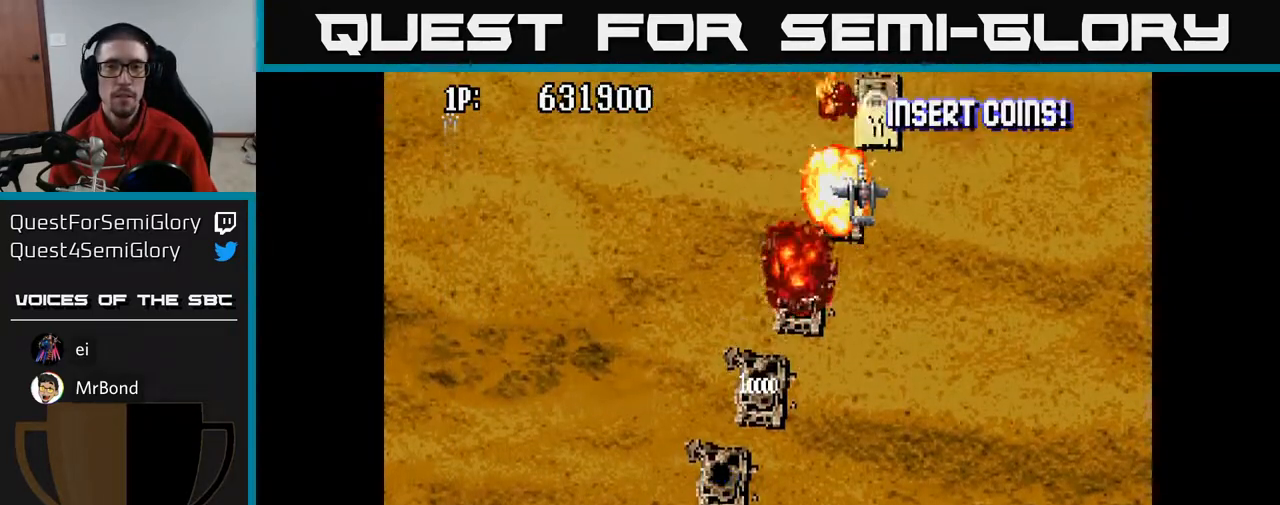
{"buttons": ["A"], "left_stick": "center", "right_stick": "center", "events": [[117, "DPAD_RIGHT", "down"], [217, "DPAD_RIGHT", "up"], [383, "DPAD_RIGHT", "down"], [500, "DPAD_RIGHT", "up"]]}
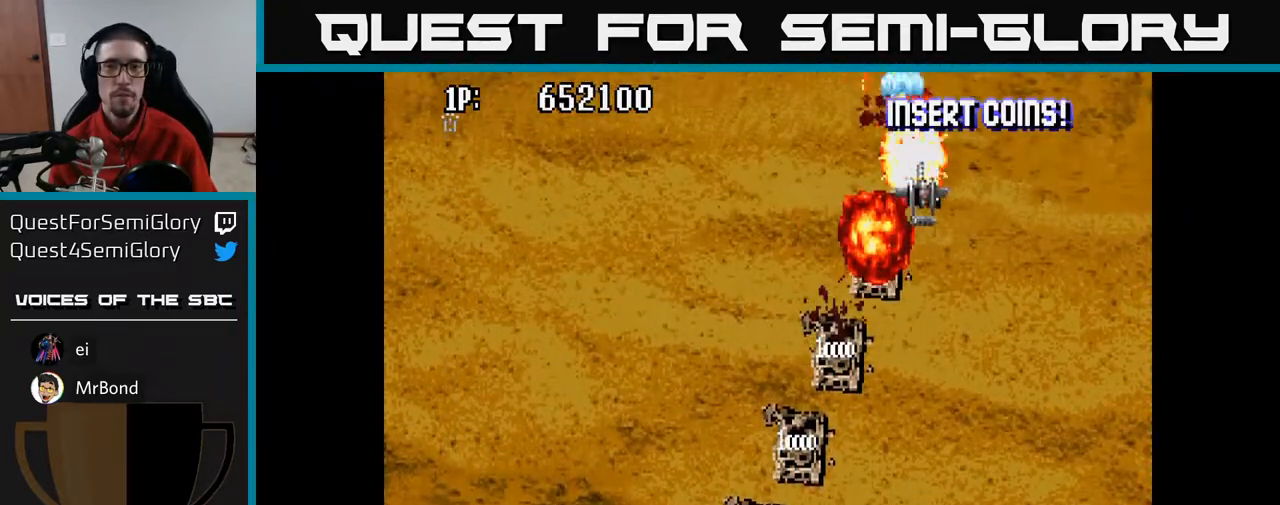
{"buttons": ["A", "DPAD_RIGHT"], "left_stick": "center", "right_stick": "center", "events": [[200, "DPAD_LEFT", "down"], [333, "DPAD_LEFT", "up"], [383, "DPAD_RIGHT", "down"]]}
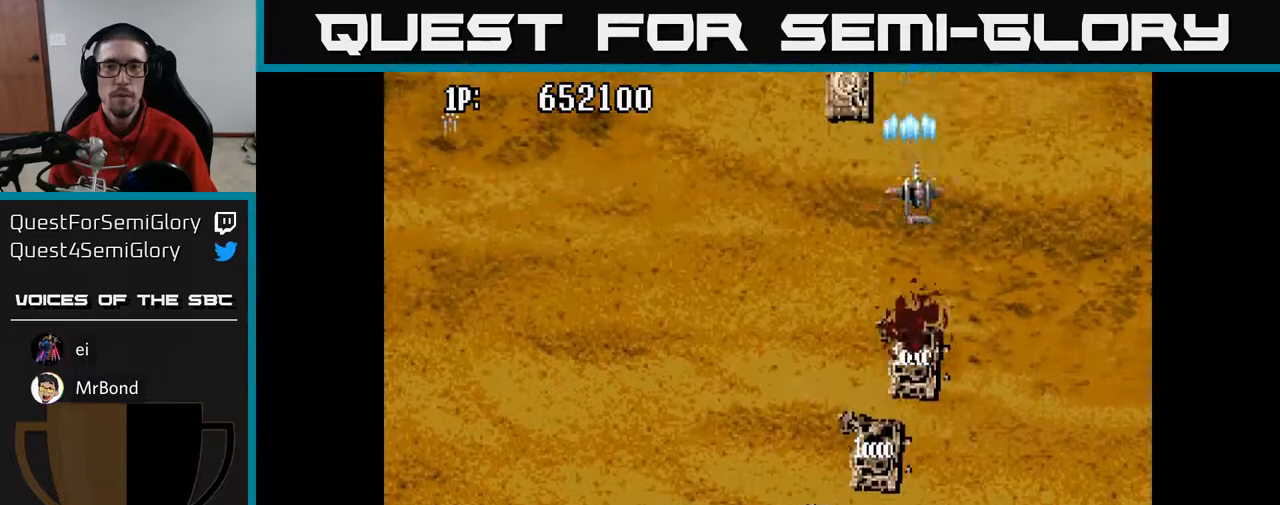
{"buttons": ["A", "DPAD_DOWN", "DPAD_LEFT"], "left_stick": "center", "right_stick": "center", "events": [[150, "DPAD_RIGHT", "up"], [183, "DPAD_LEFT", "down"], [267, "DPAD_DOWN", "down"]]}
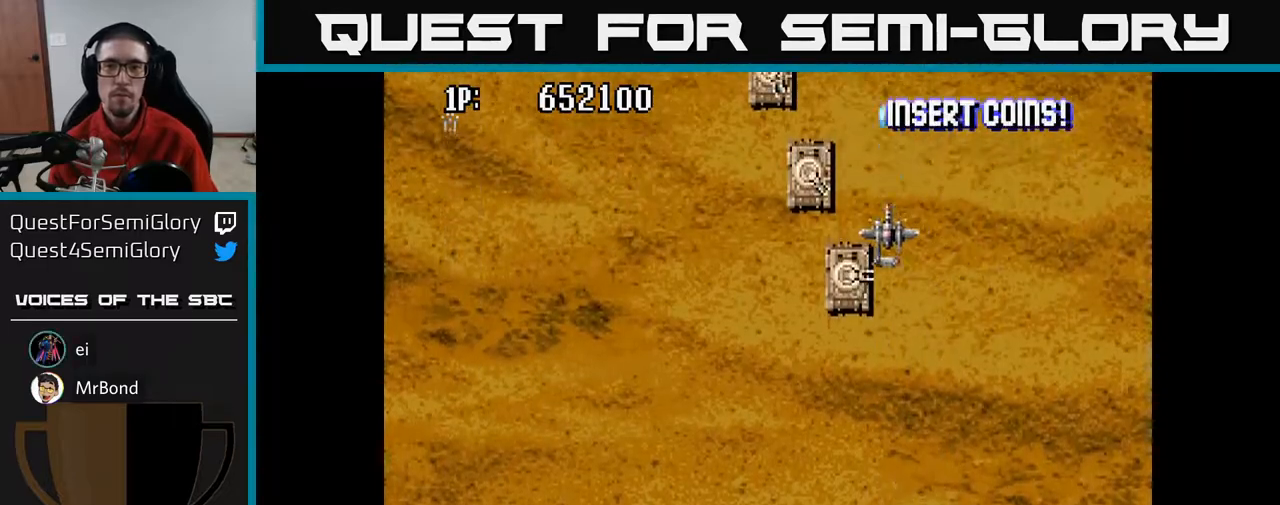
{"buttons": ["A", "DPAD_UP"], "left_stick": "center", "right_stick": "center", "events": [[133, "DPAD_DOWN", "up"], [350, "DPAD_UP", "down"], [417, "DPAD_LEFT", "up"]]}
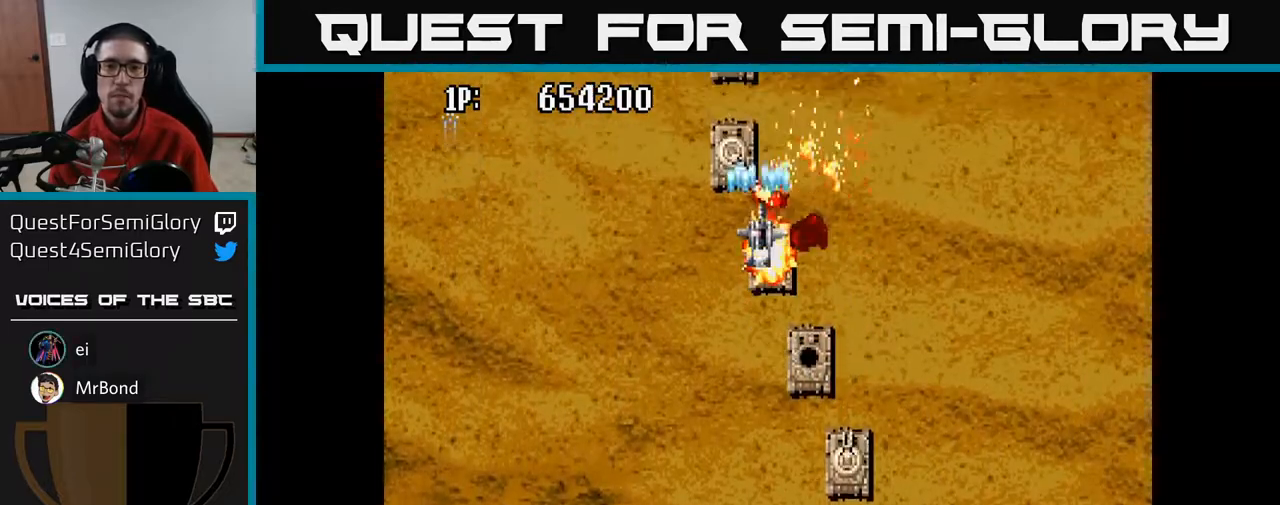
{"buttons": ["A", "DPAD_RIGHT"], "left_stick": "center", "right_stick": "center", "events": [[17, "DPAD_UP", "up"], [67, "DPAD_LEFT", "down"], [167, "DPAD_UP", "down"], [183, "DPAD_LEFT", "up"], [217, "DPAD_UP", "up"], [333, "DPAD_UP", "down"], [417, "DPAD_UP", "up"], [500, "DPAD_RIGHT", "down"]]}
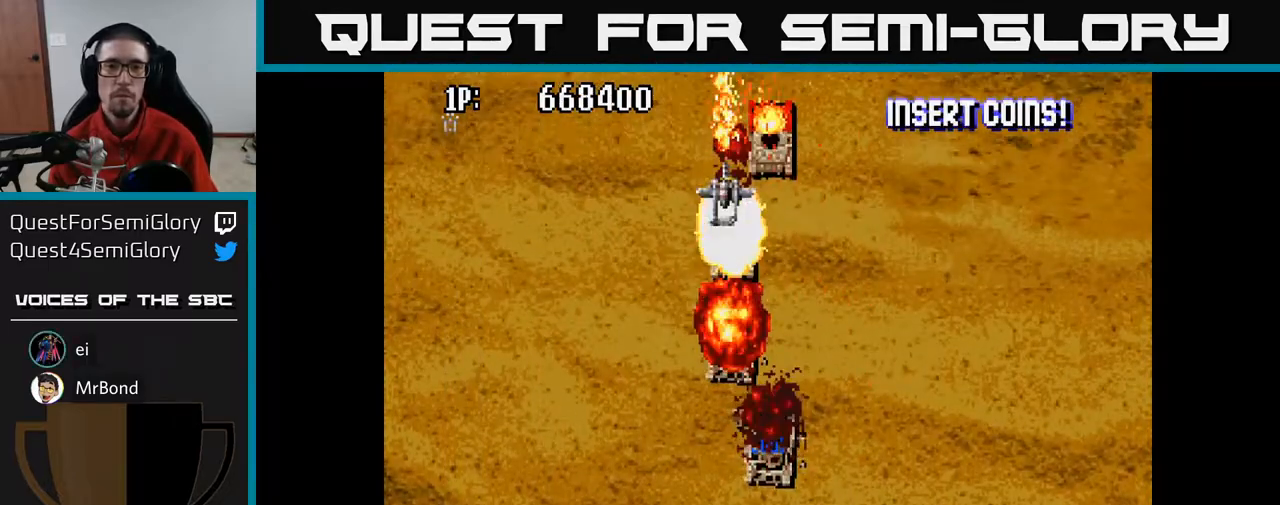
{"buttons": ["A"], "left_stick": "center", "right_stick": "center", "events": [[217, "DPAD_RIGHT", "up"], [233, "DPAD_UP", "down"], [317, "DPAD_RIGHT", "down"], [317, "DPAD_UP", "up"], [417, "DPAD_RIGHT", "up"]]}
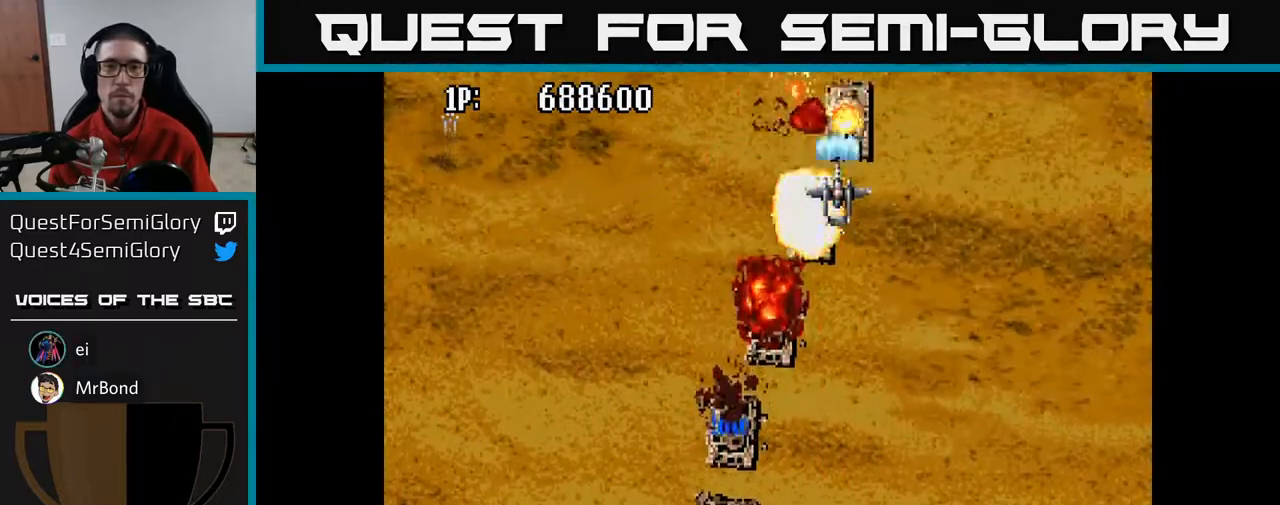
{"buttons": ["A", "DPAD_DOWN", "DPAD_LEFT"], "left_stick": "center", "right_stick": "center", "events": [[50, "DPAD_RIGHT", "down"], [150, "DPAD_RIGHT", "up"], [450, "DPAD_LEFT", "down"], [467, "DPAD_DOWN", "down"]]}
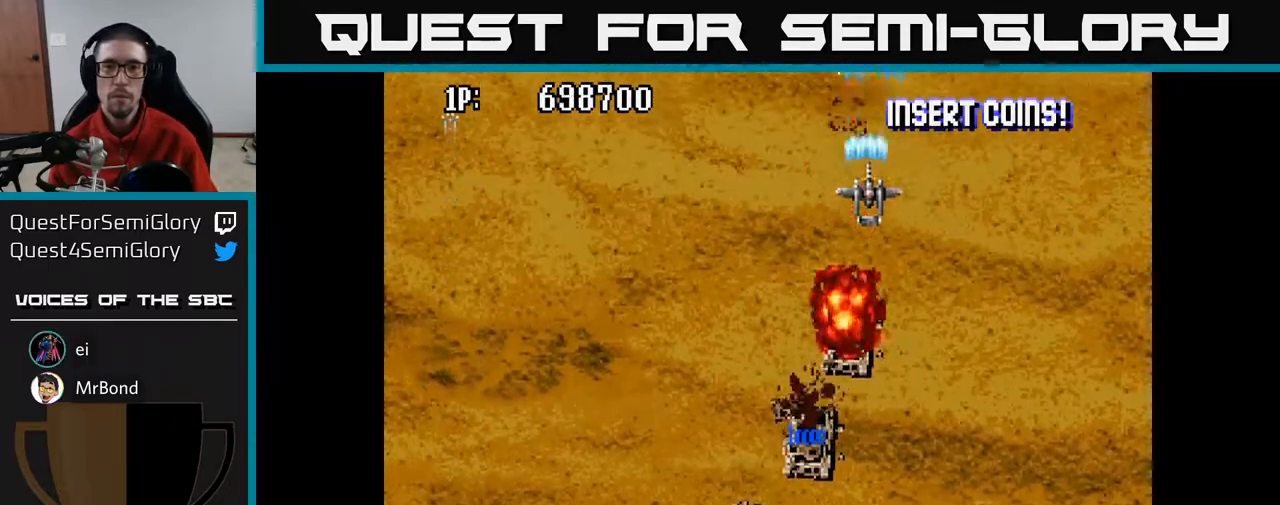
{"buttons": ["A", "DPAD_UP"], "left_stick": "center", "right_stick": "center", "events": [[283, "DPAD_LEFT", "up"], [317, "DPAD_DOWN", "up"], [333, "DPAD_LEFT", "down"], [367, "DPAD_UP", "down"], [400, "DPAD_LEFT", "up"], [433, "DPAD_RIGHT", "down"], [483, "DPAD_RIGHT", "up"]]}
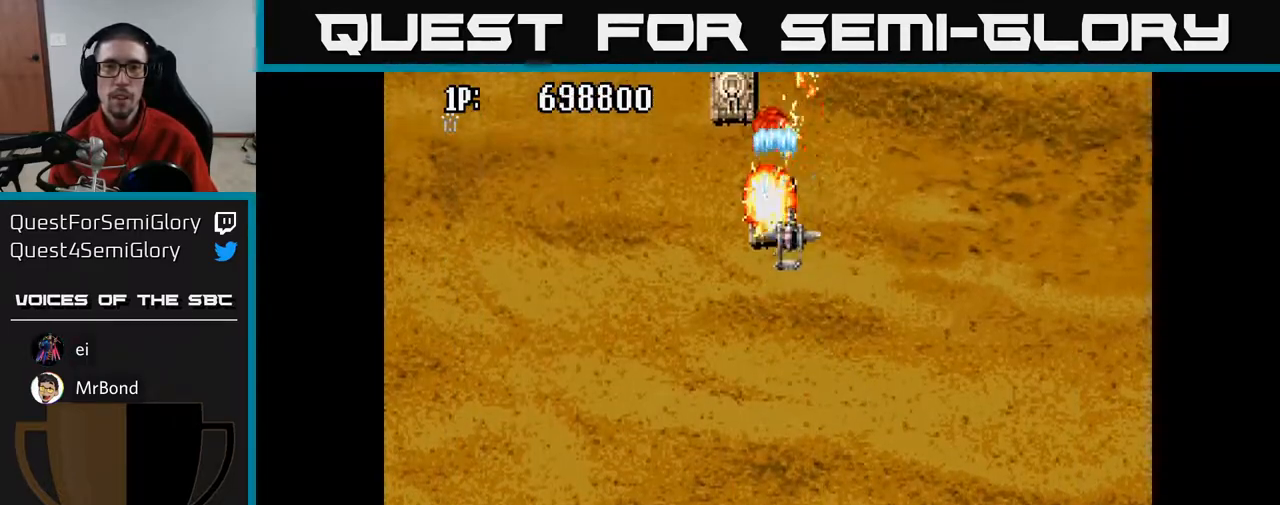
{"buttons": ["A"], "left_stick": "center", "right_stick": "center", "events": [[33, "DPAD_LEFT", "down"], [100, "DPAD_UP", "up"], [217, "DPAD_UP", "down"], [250, "DPAD_LEFT", "up"], [350, "DPAD_LEFT", "down"], [433, "DPAD_UP", "up"], [450, "DPAD_LEFT", "up"]]}
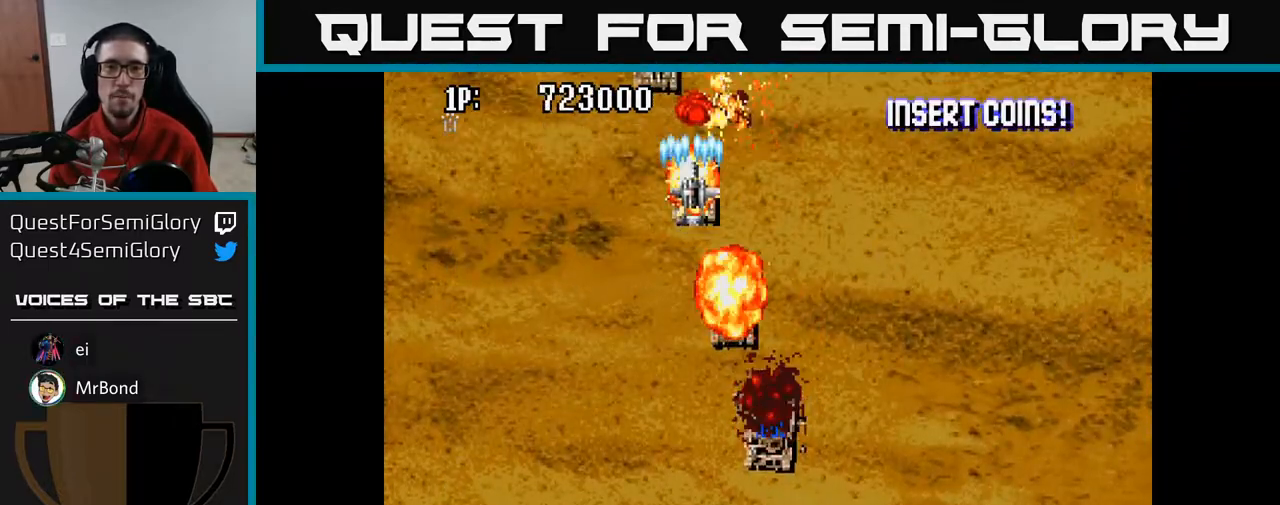
{"buttons": ["A", "DPAD_LEFT"], "left_stick": "center", "right_stick": "center", "events": [[150, "DPAD_LEFT", "down"], [250, "DPAD_LEFT", "up"], [450, "DPAD_LEFT", "down"]]}
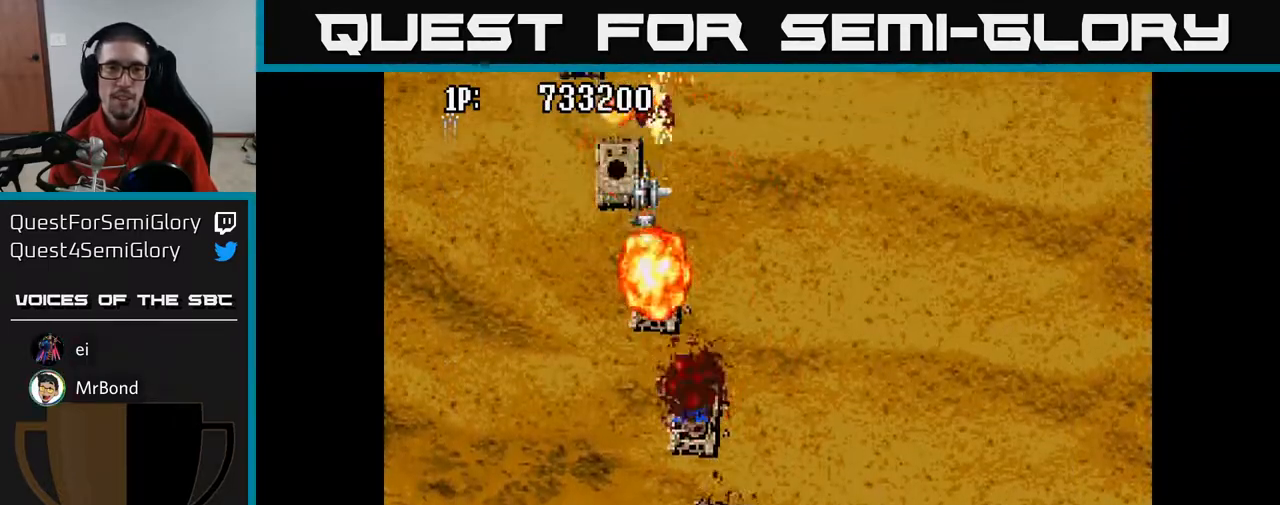
{"buttons": ["A"], "left_stick": "center", "right_stick": "center", "events": [[17, "DPAD_LEFT", "up"], [117, "DPAD_LEFT", "down"], [200, "DPAD_LEFT", "up"], [350, "DPAD_LEFT", "down"], [450, "DPAD_LEFT", "up"]]}
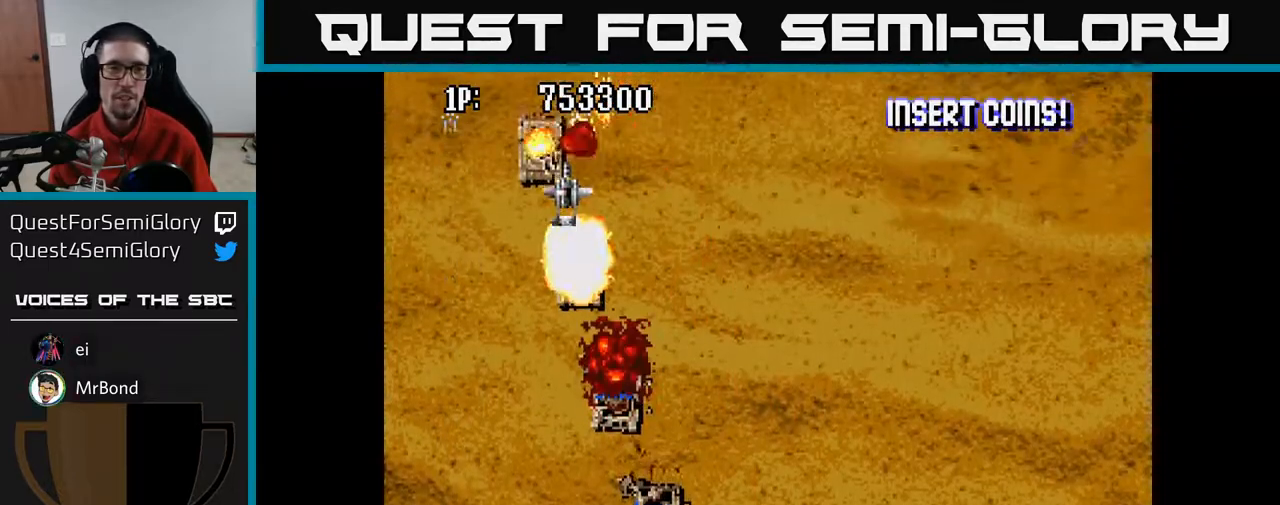
{"buttons": ["A"], "left_stick": "center", "right_stick": "center", "events": [[100, "DPAD_LEFT", "down"], [233, "DPAD_LEFT", "up"], [317, "DPAD_LEFT", "down"], [450, "DPAD_LEFT", "up"]]}